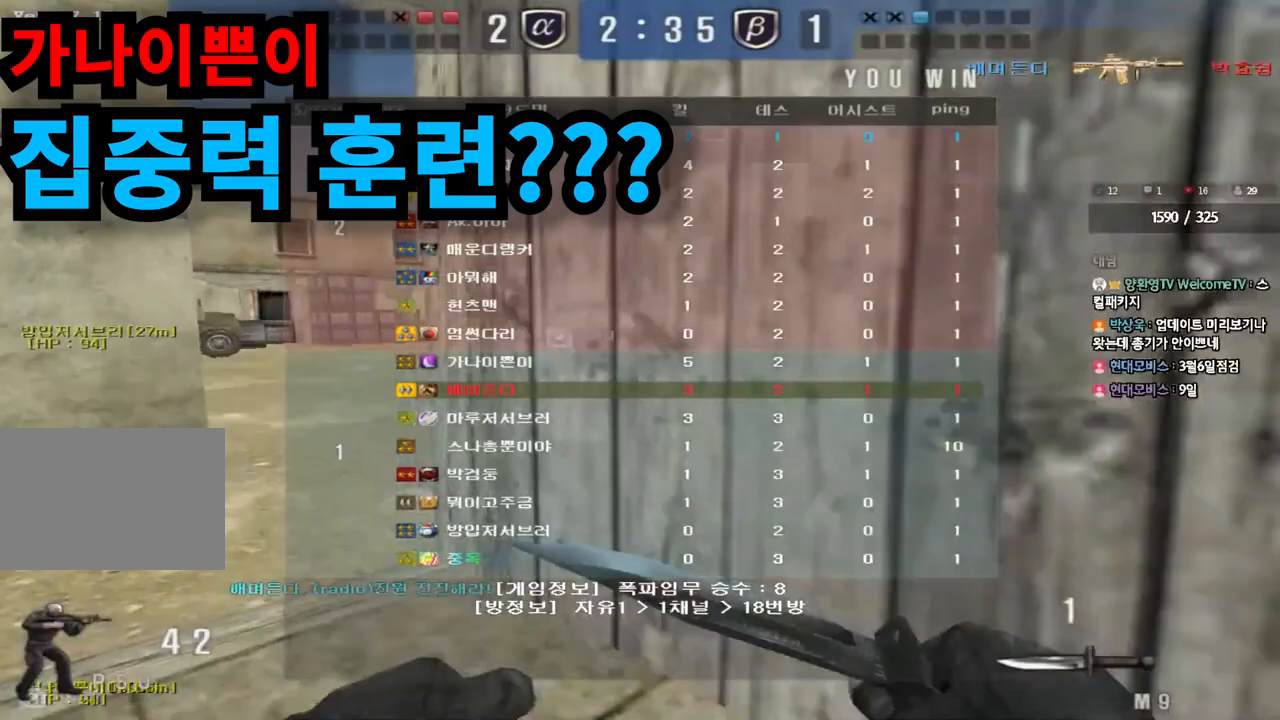
Gameplay with keyboard; each line is a JSON object with the keys held at the frame after it. "events" lists presses ("down") and releases ("up") of "a", "ctrl", "d", "e", "f", "q", "r", "s", "shift", "space", "tab" and "w" between this image and that frame as [ms after this image, input, new state], when the widget could be followed in between. No other keys are recorded. Mouse input is not recorded.
{"keys": ["d", "w"], "events": [[167, "a", "up"], [200, "d", "down"]]}
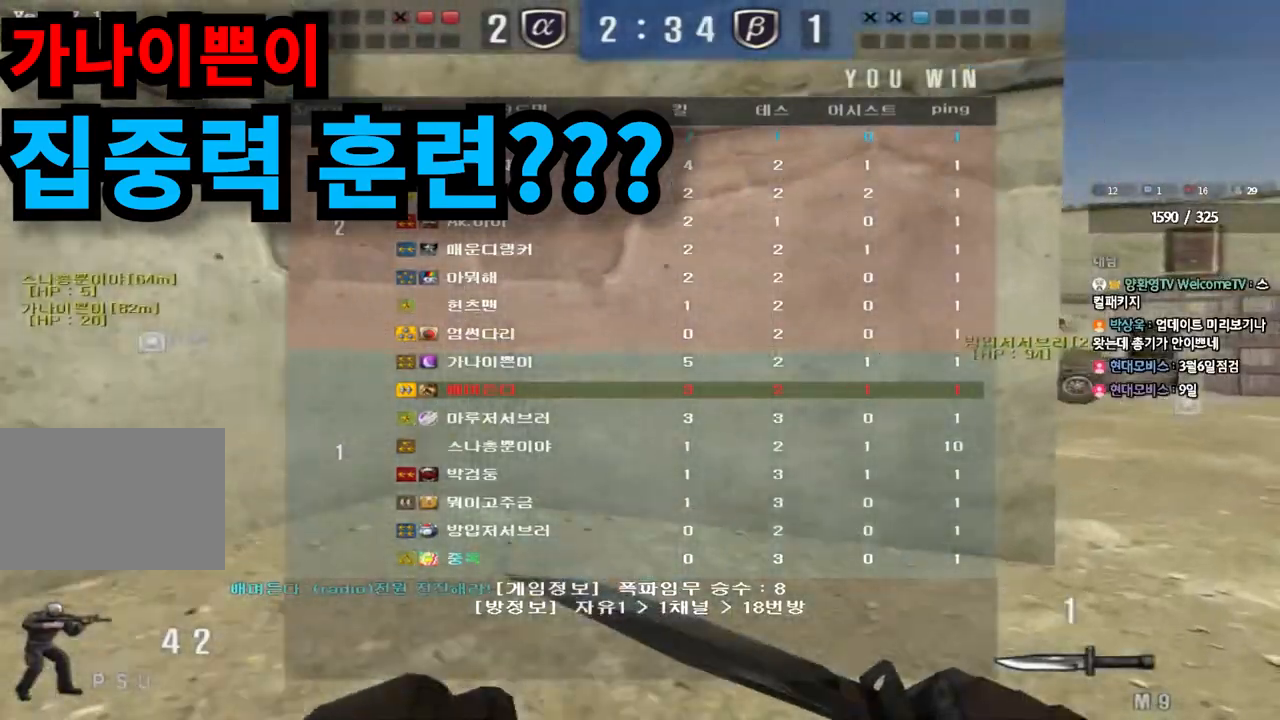
{"keys": ["d", "w"], "events": []}
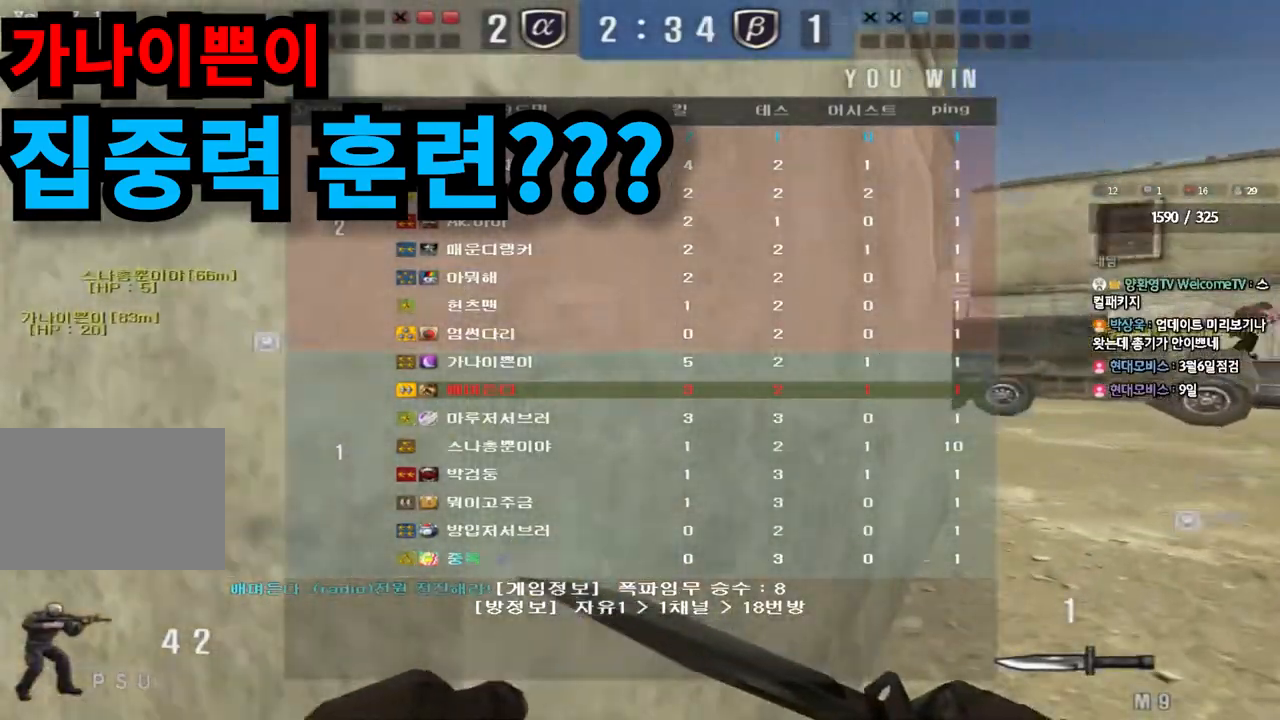
{"keys": ["d", "w"], "events": []}
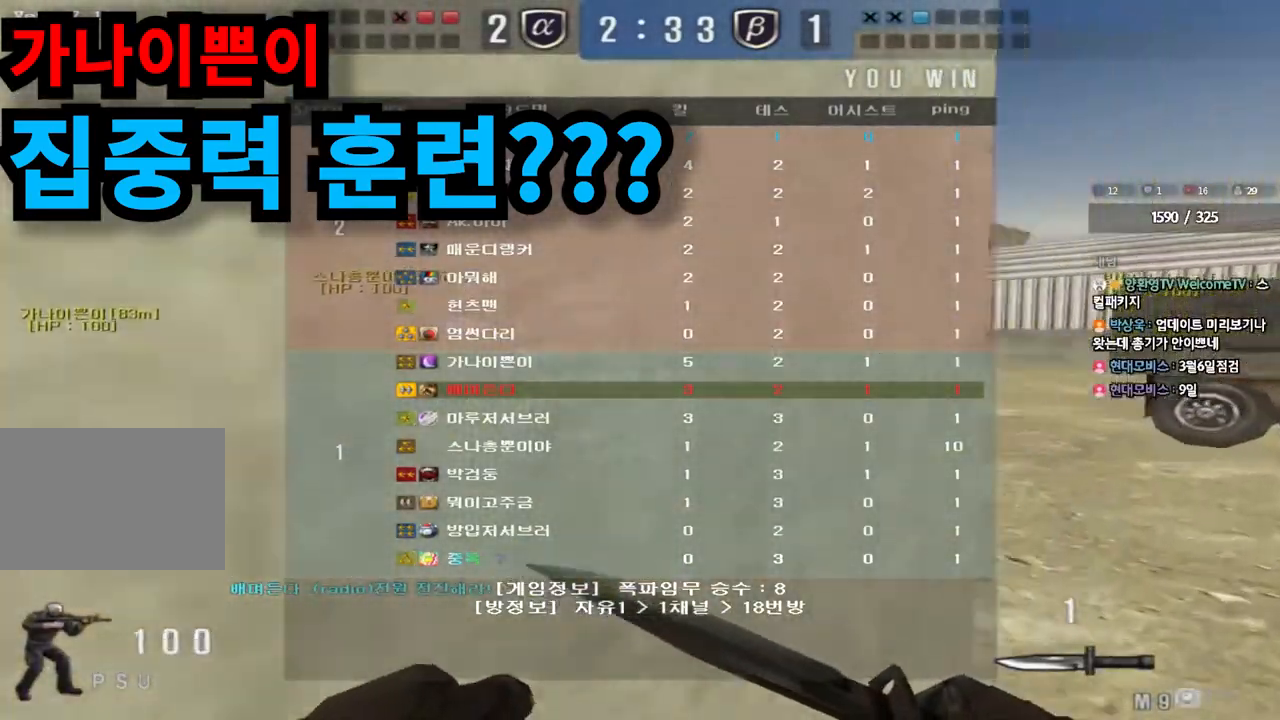
{"keys": ["d", "w"], "events": []}
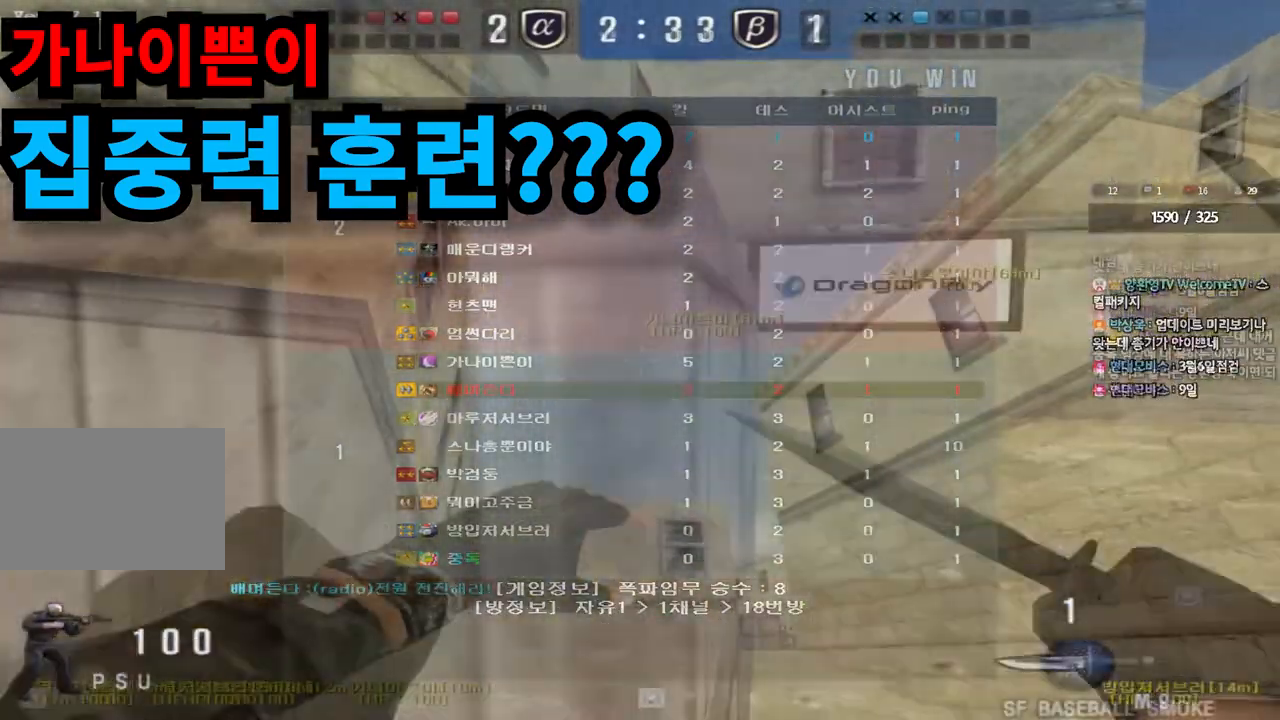
{"keys": ["a", "w"], "events": [[350, "d", "up"], [383, "a", "down"]]}
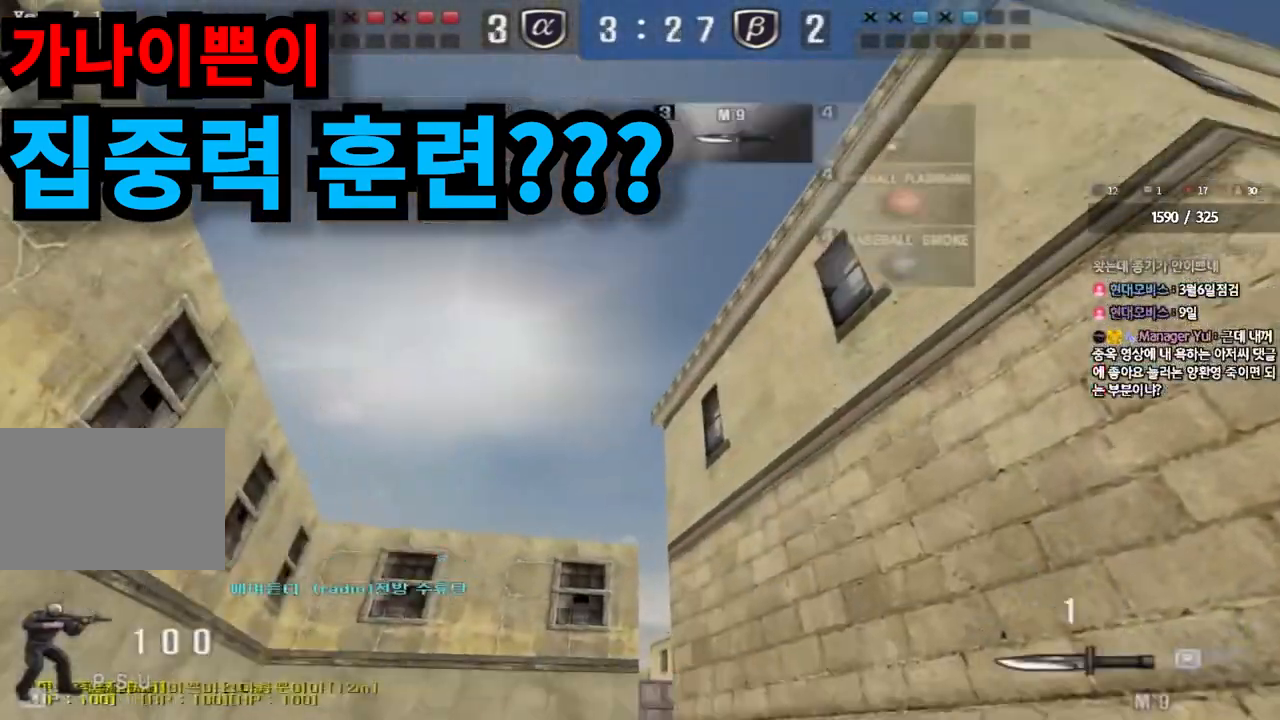
{"keys": ["d", "w"], "events": [[133, "a", "up"], [233, "d", "down"], [300, "tab", "down"], [467, "tab", "up"]]}
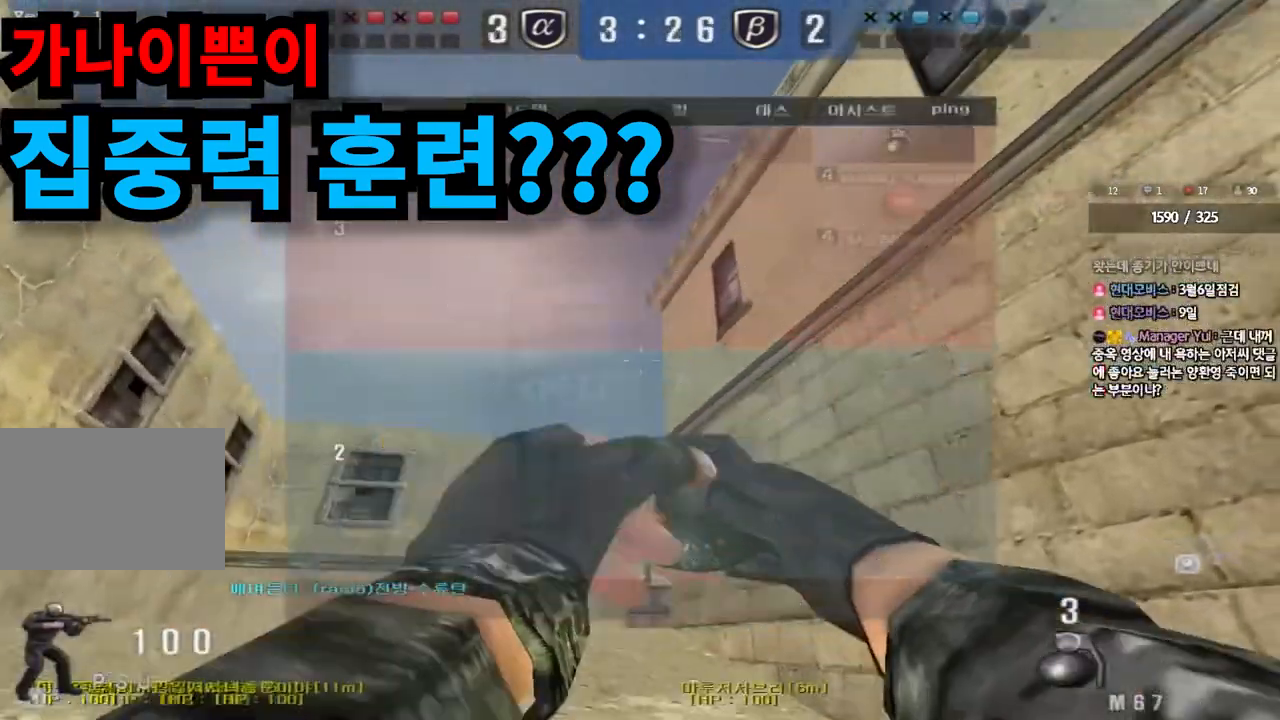
{"keys": ["d", "w"], "events": [[83, "a", "down"], [100, "d", "up"], [400, "a", "up"], [417, "d", "down"]]}
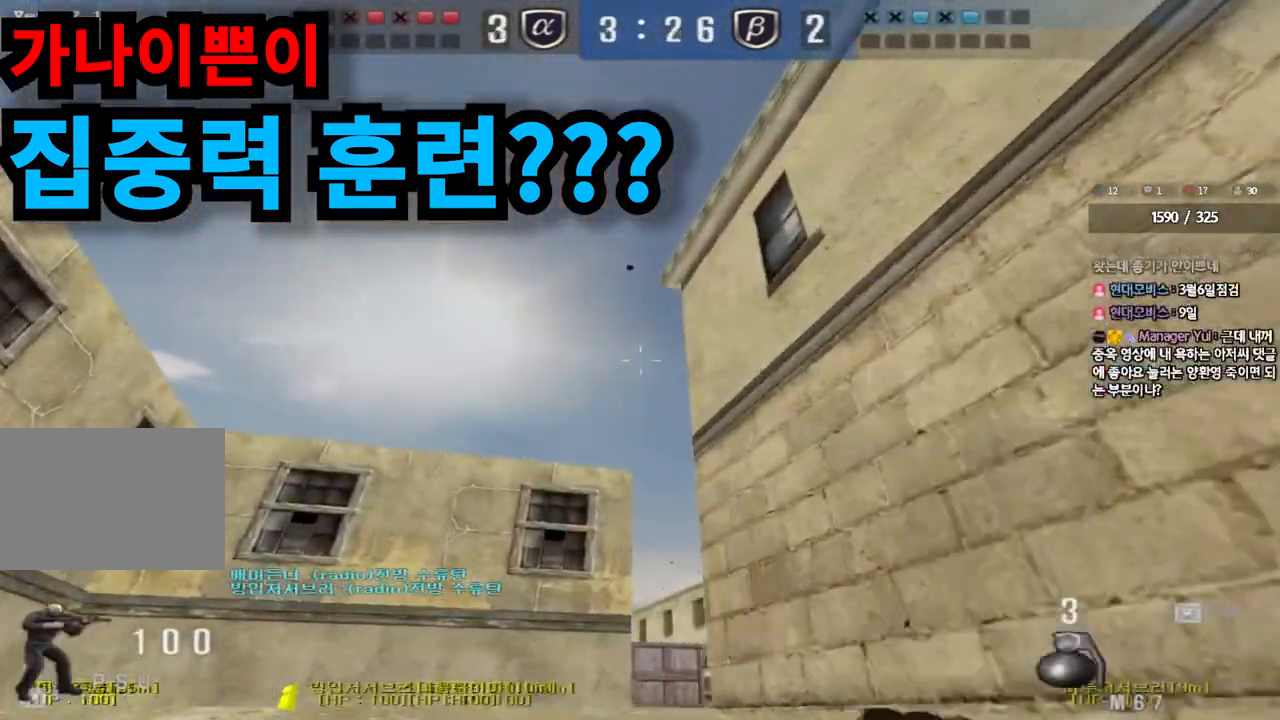
{"keys": ["a", "w"], "events": [[67, "d", "up"], [117, "a", "down"]]}
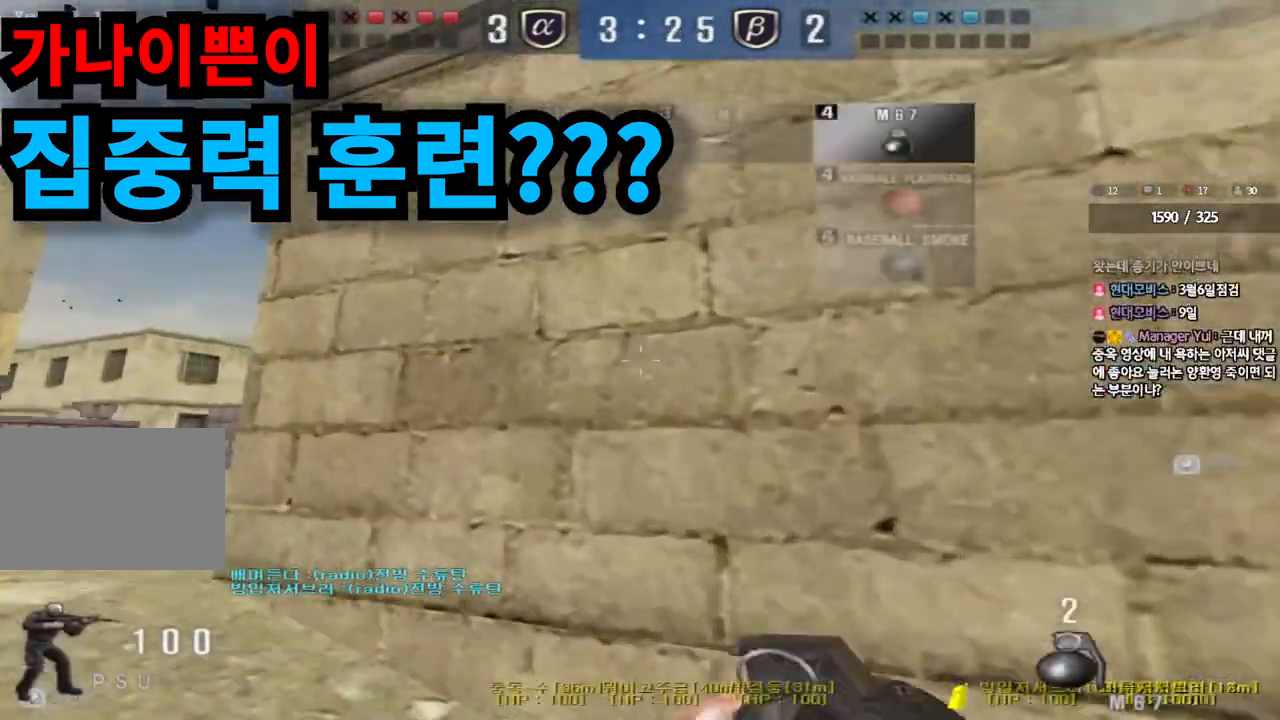
{"keys": ["a", "w"], "events": []}
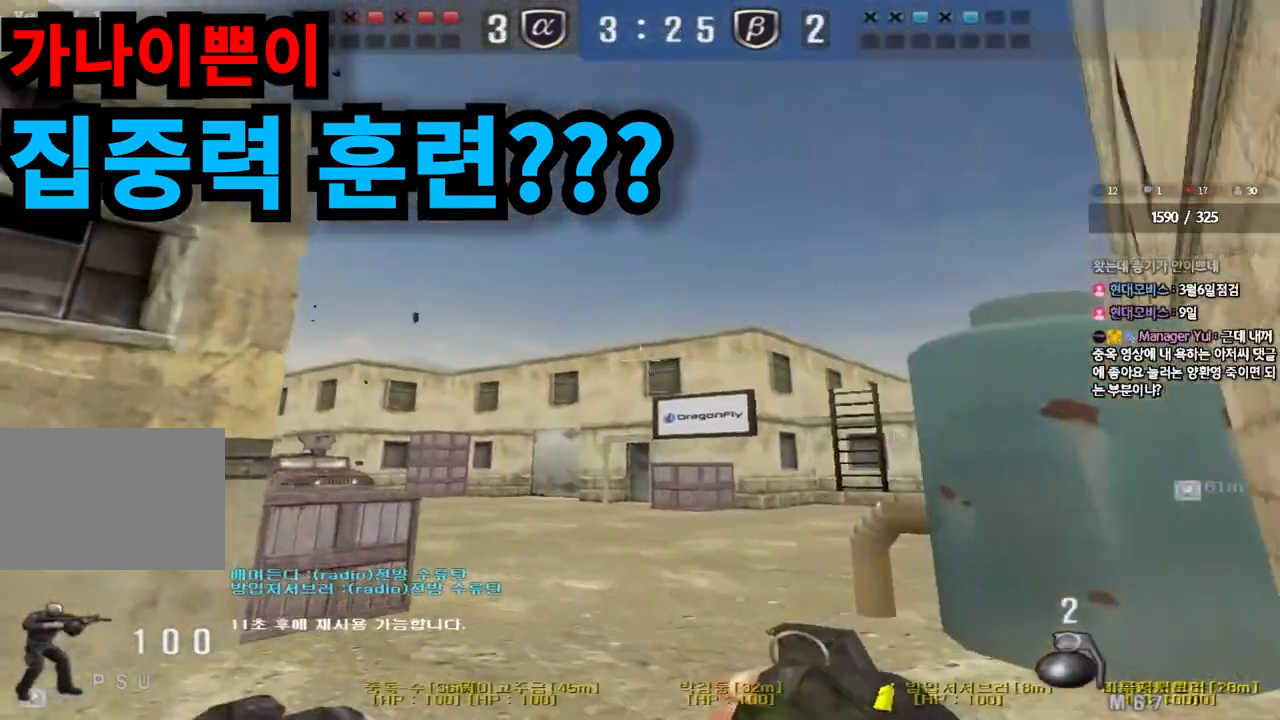
{"keys": ["d", "w"], "events": [[433, "a", "up"], [483, "d", "down"]]}
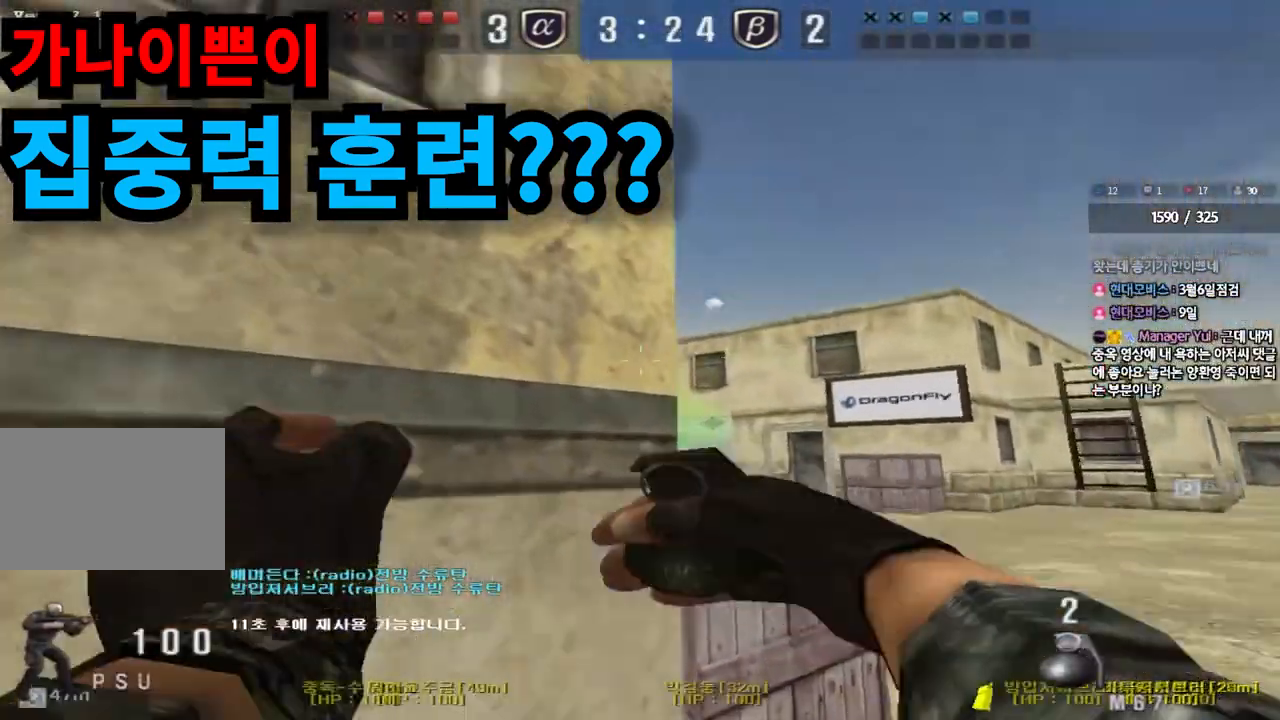
{"keys": ["d", "w"], "events": [[150, "ctrl", "down"], [167, "d", "up"], [167, "w", "up"], [267, "d", "down"], [267, "w", "down"], [300, "ctrl", "up"]]}
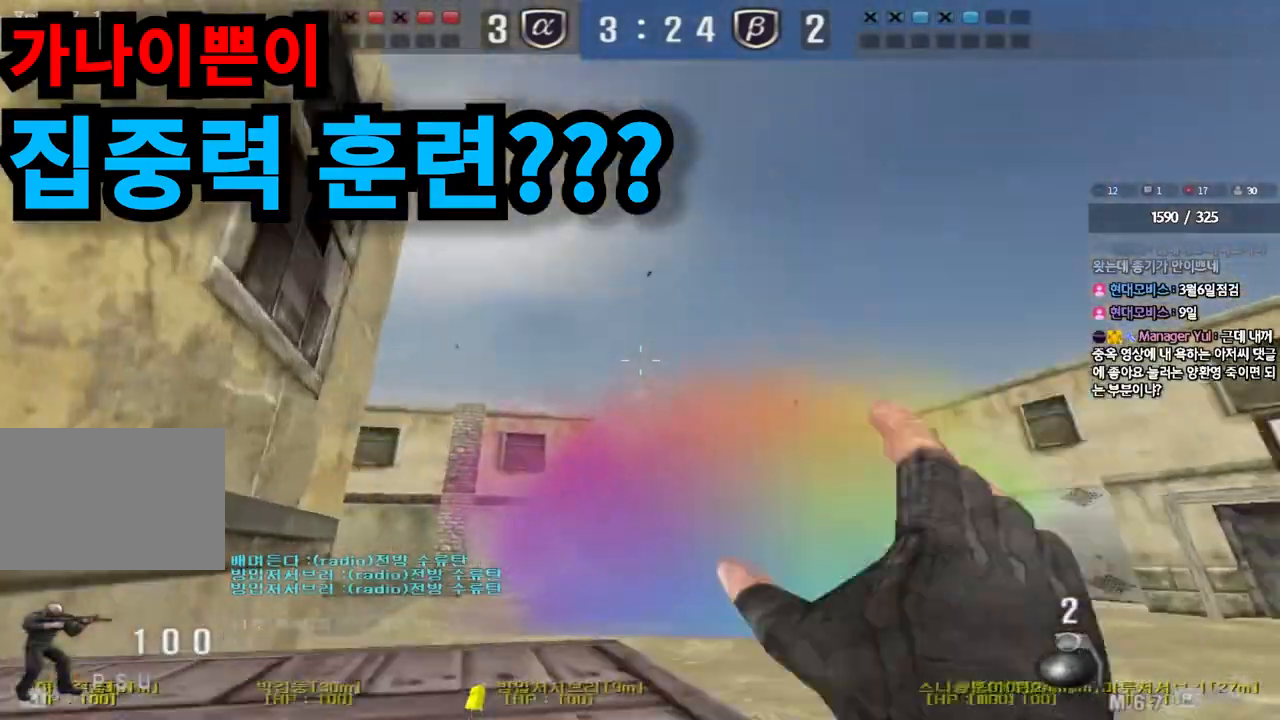
{"keys": ["d", "w"], "events": [[17, "a", "down"], [17, "d", "up"], [150, "a", "up"], [167, "d", "down"]]}
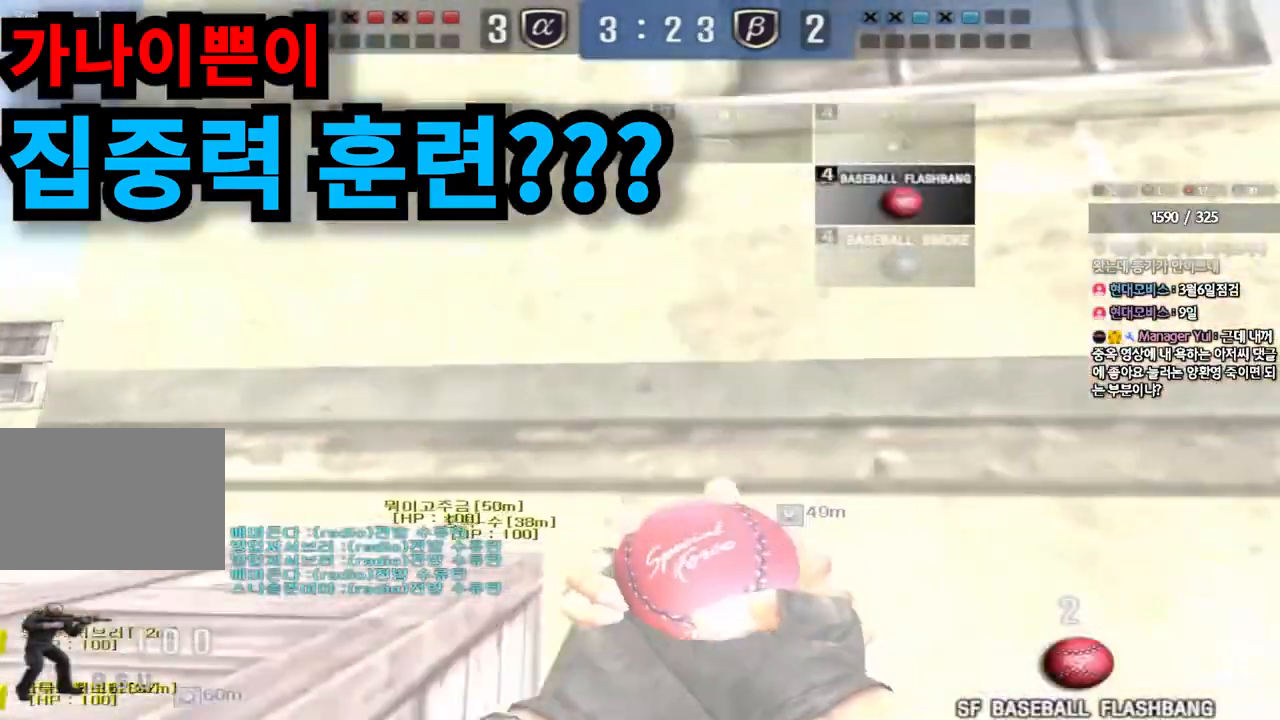
{"keys": [], "events": [[267, "d", "up"], [383, "w", "up"]]}
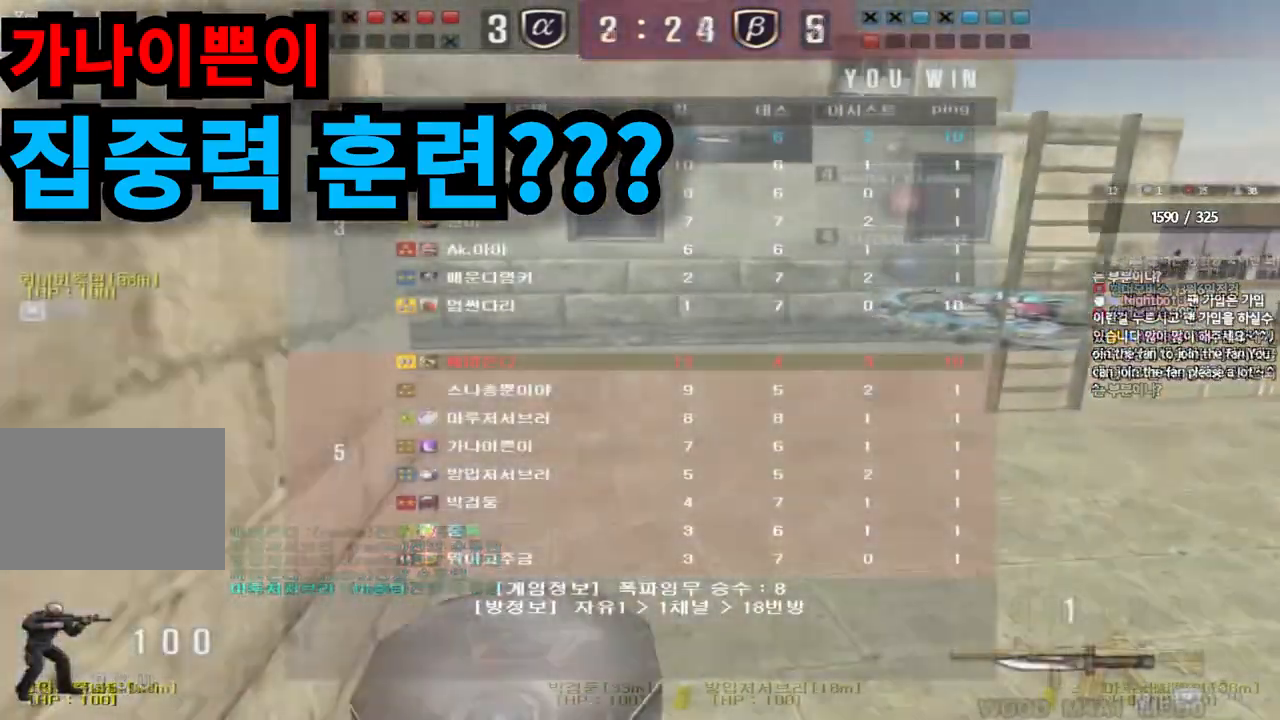
{"keys": ["a", "w"], "events": [[217, "a", "down"], [233, "w", "down"], [317, "space", "down"], [450, "space", "up"]]}
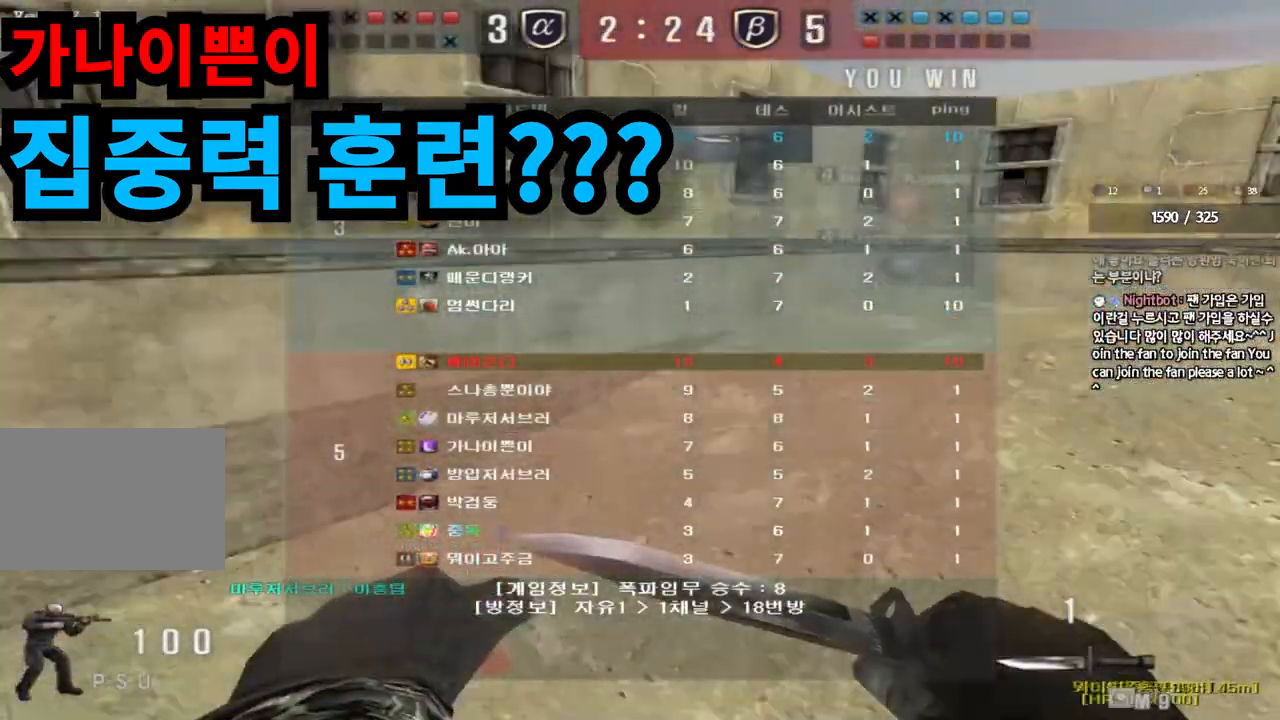
{"keys": ["w"], "events": [[433, "a", "up"]]}
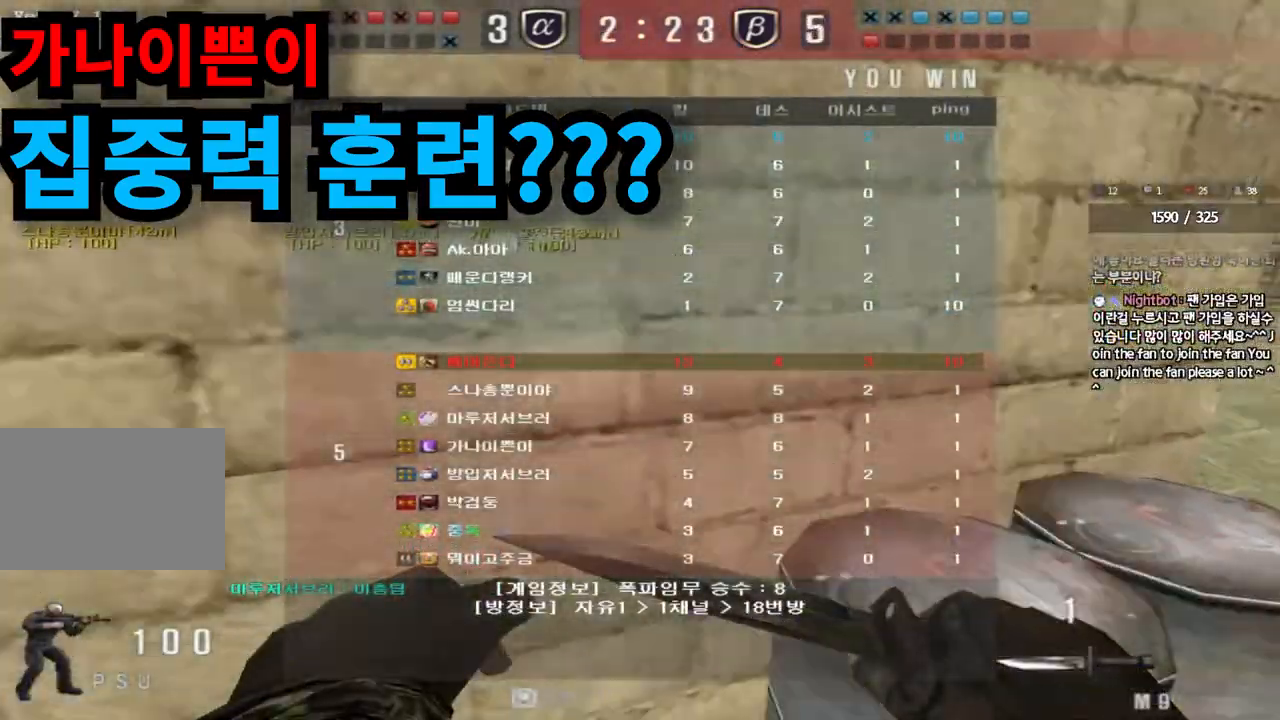
{"keys": ["a", "w"], "events": [[350, "a", "down"]]}
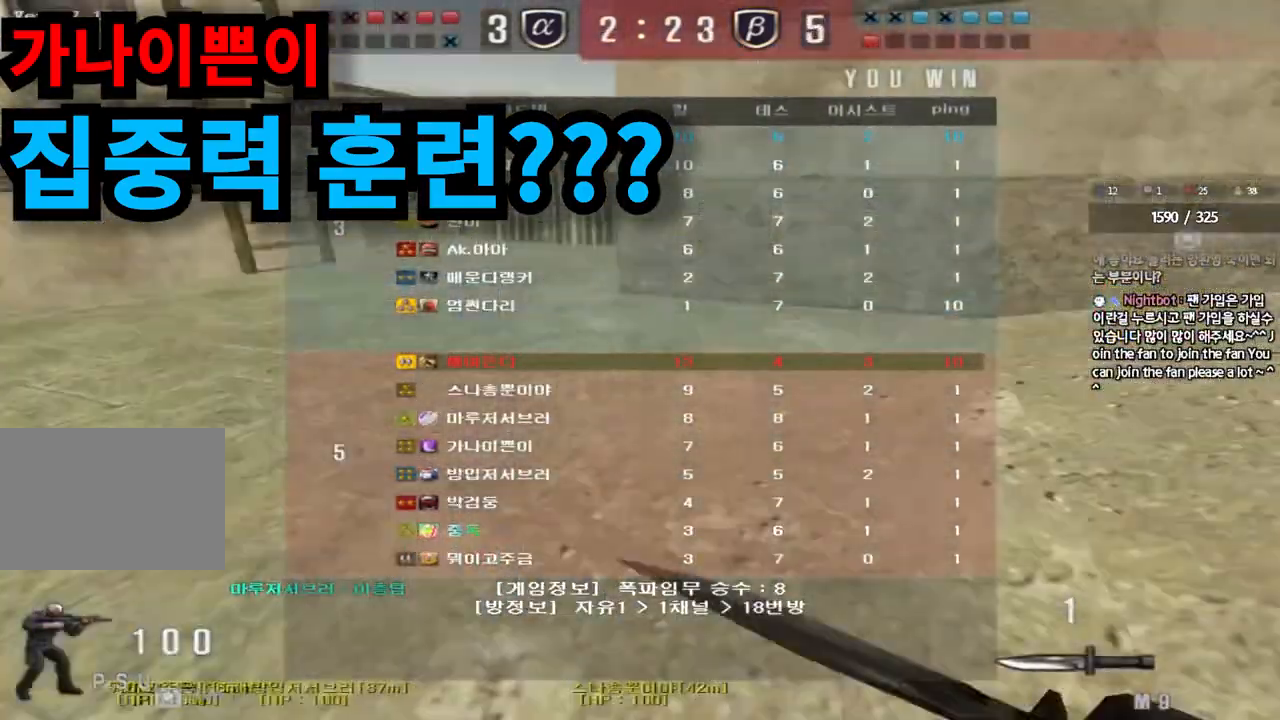
{"keys": ["a", "w"], "events": []}
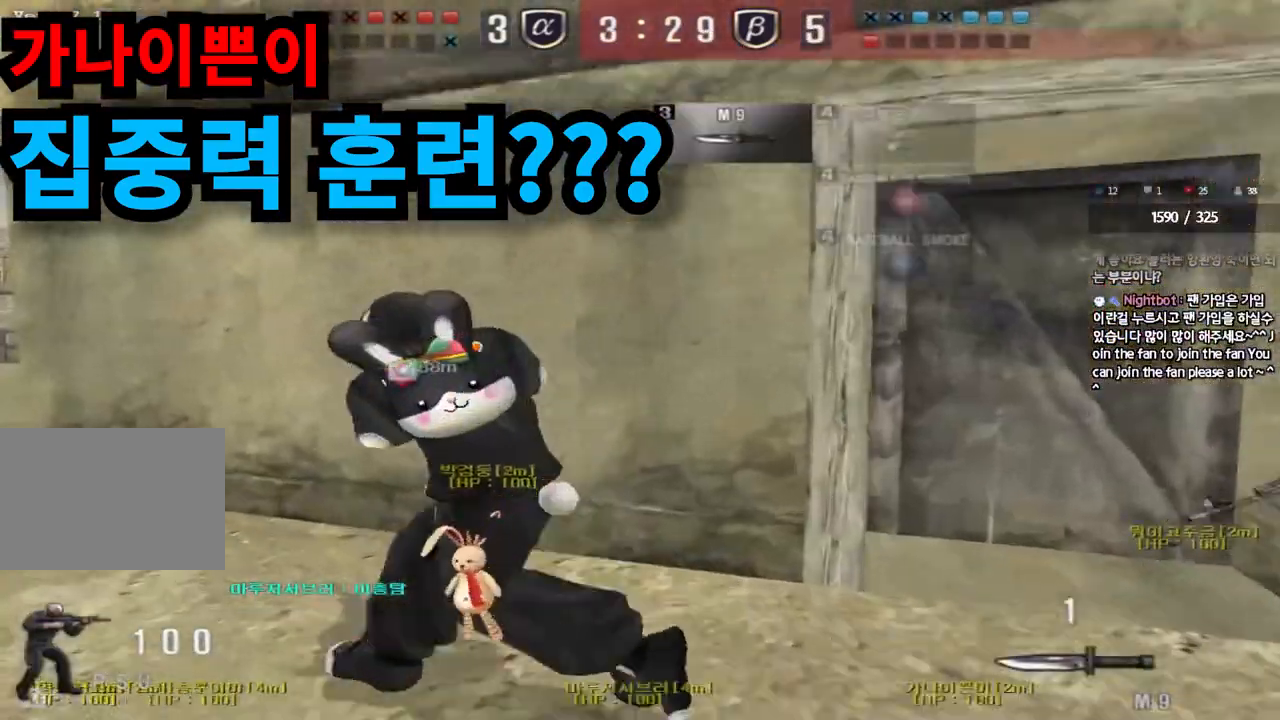
{"keys": ["a", "w"], "events": []}